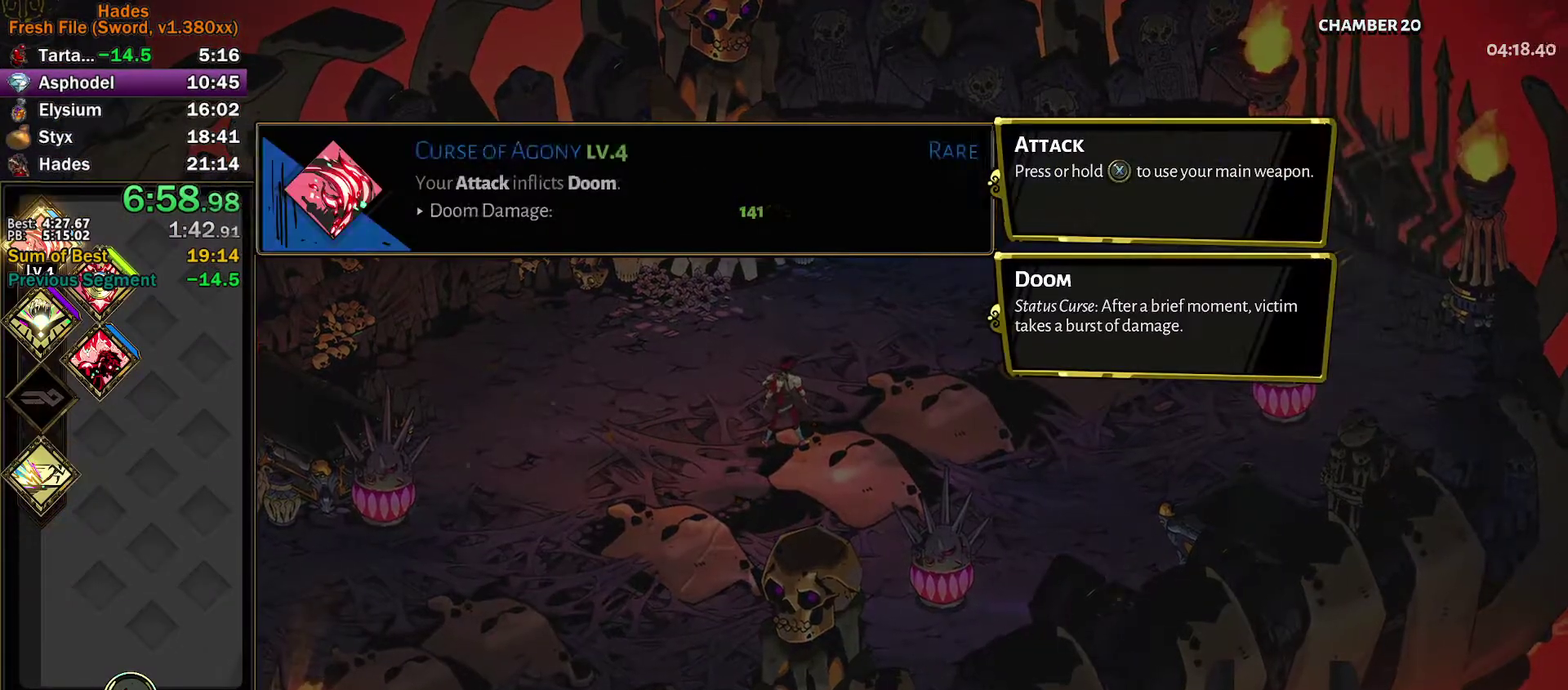
Gameplay with a controller (Xbox layout); each line is a JSON object with the inputs held at the frame after it. "events" lists button and stick changes between this image and that frame as [ms after this image, input, new state], when the widget could be followed in between. Not read: R3 right_stick.
{"buttons": [], "left_stick": "center", "events": []}
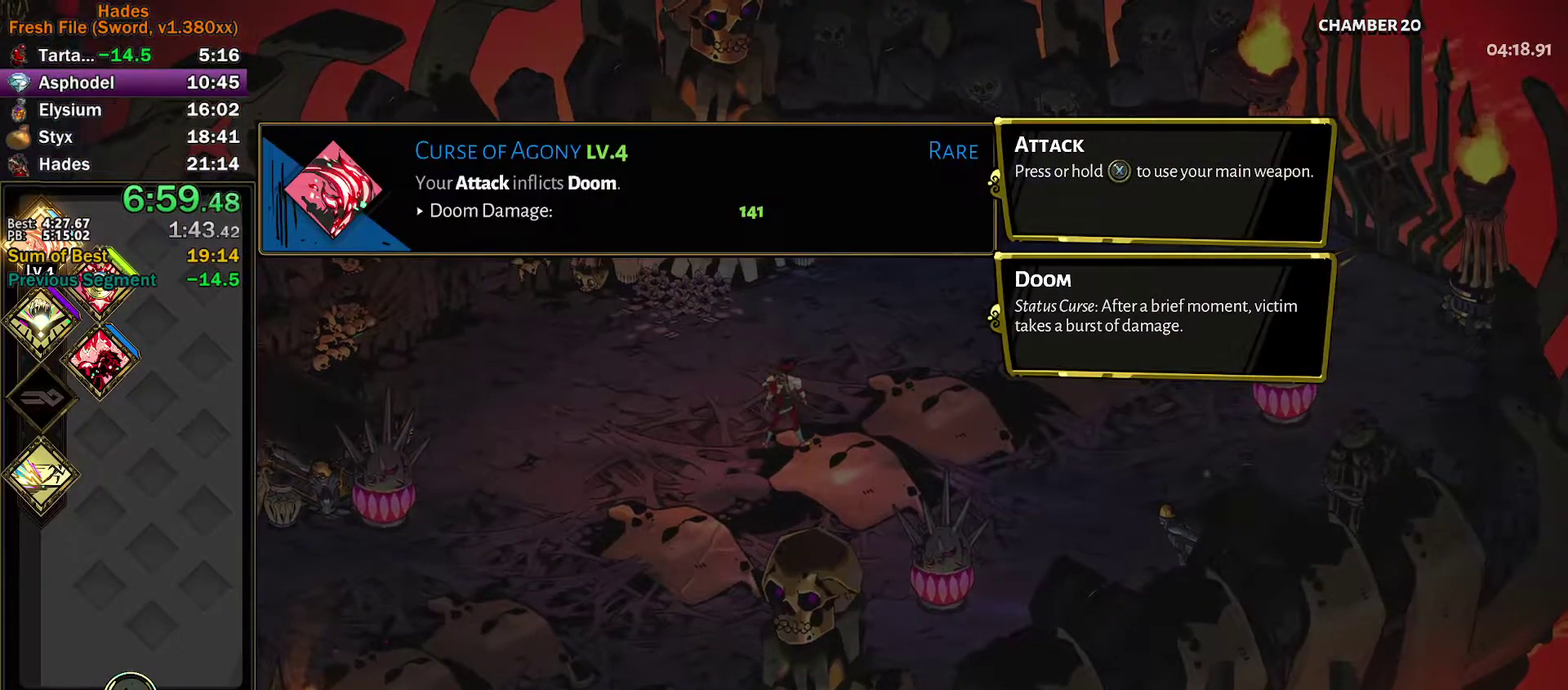
{"buttons": [], "left_stick": "center", "events": []}
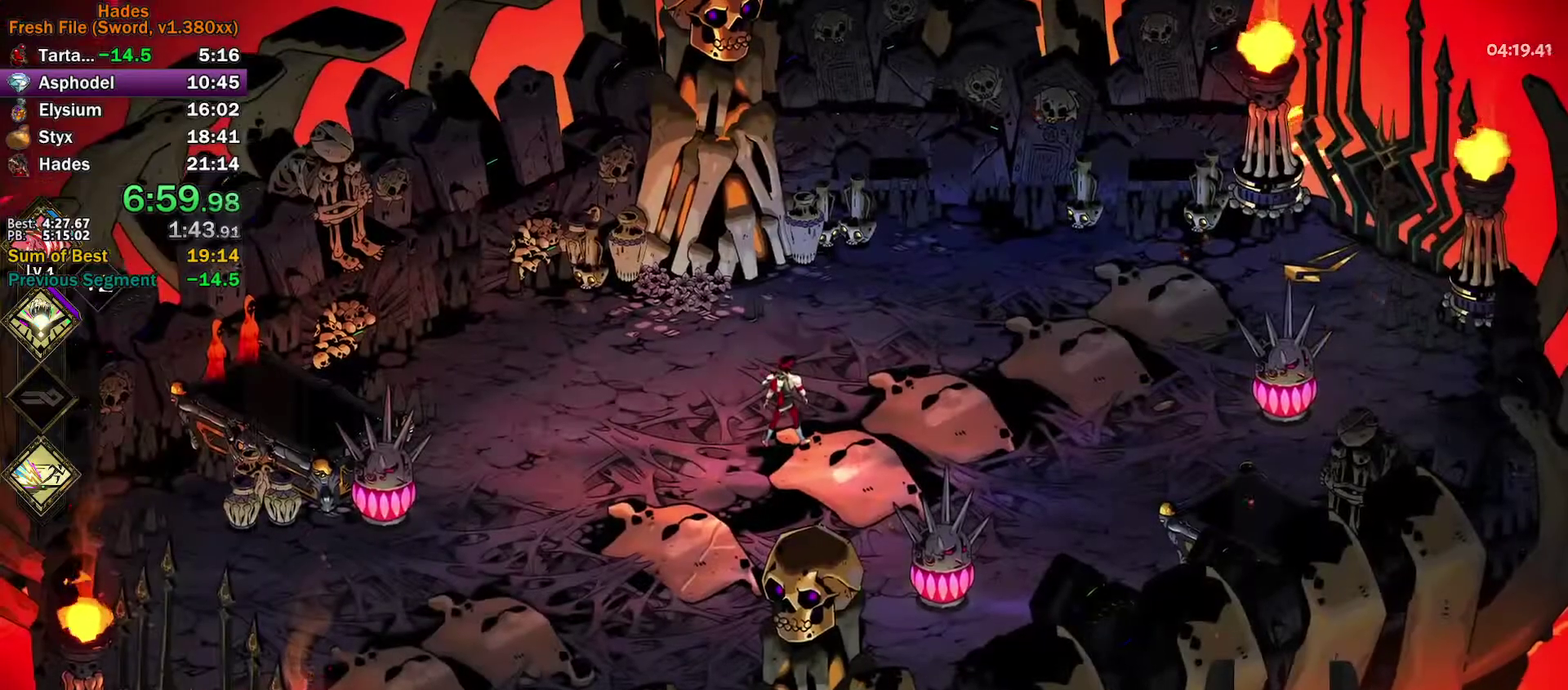
{"buttons": [], "left_stick": "right", "events": [[83, "left_stick", "up-right"], [233, "left_stick", "left"], [367, "left_stick", "center"], [433, "left_stick", "right"]]}
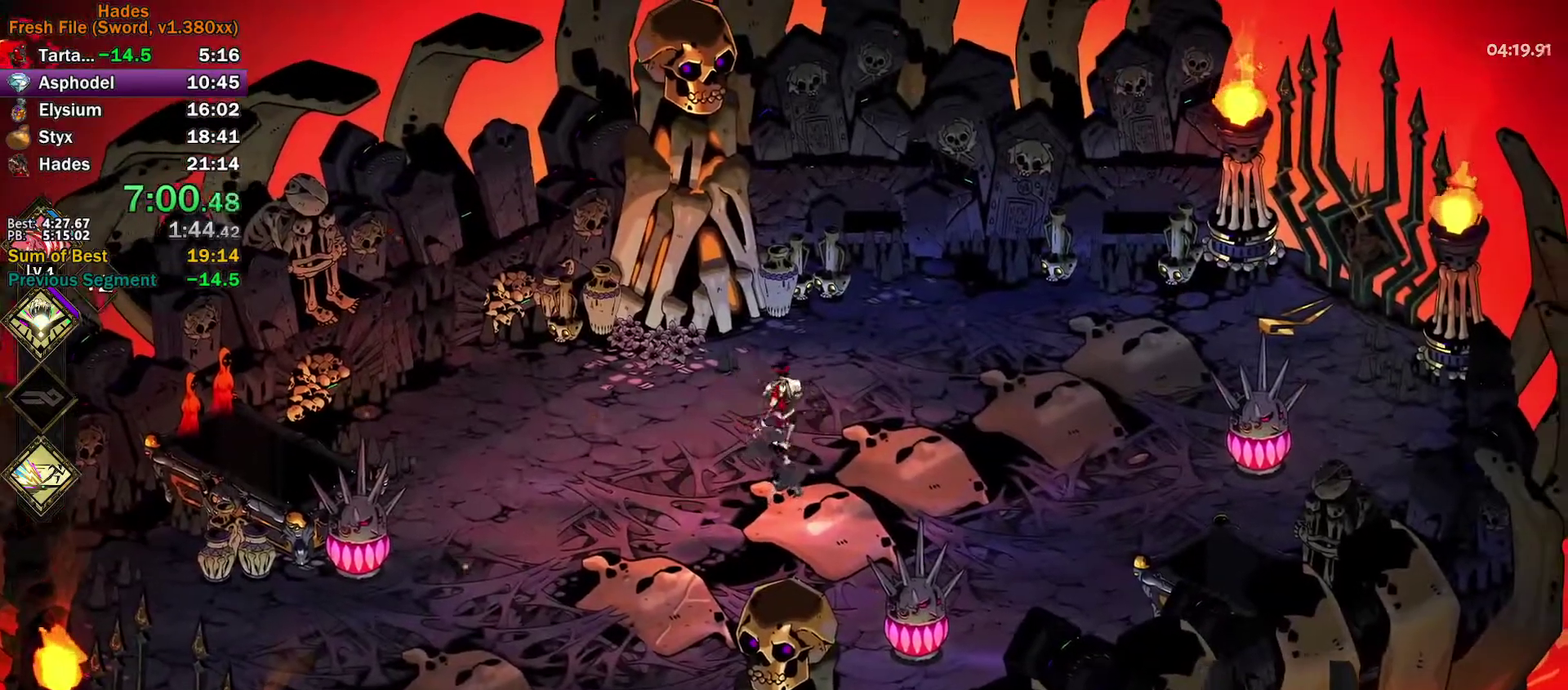
{"buttons": [], "left_stick": "center", "events": [[117, "left_stick", "center"]]}
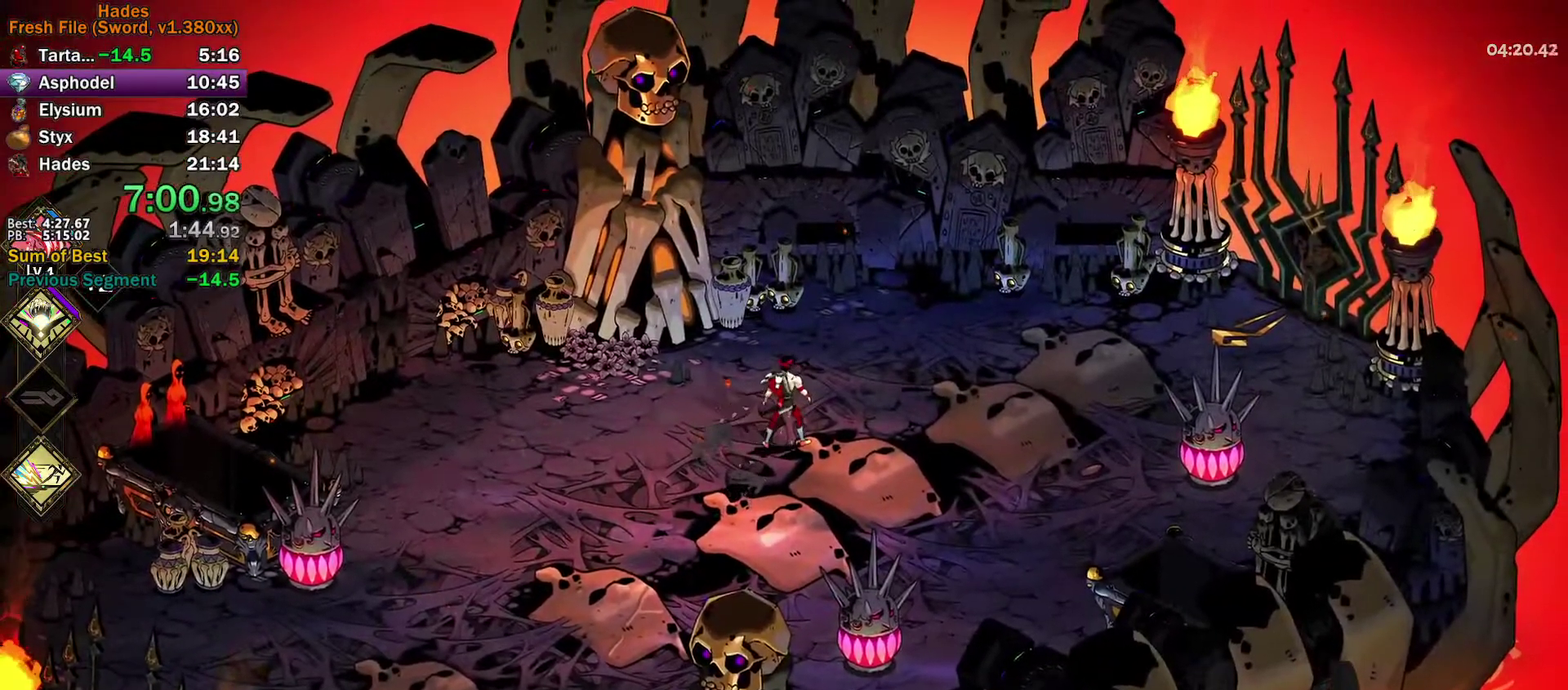
{"buttons": [], "left_stick": "center", "events": []}
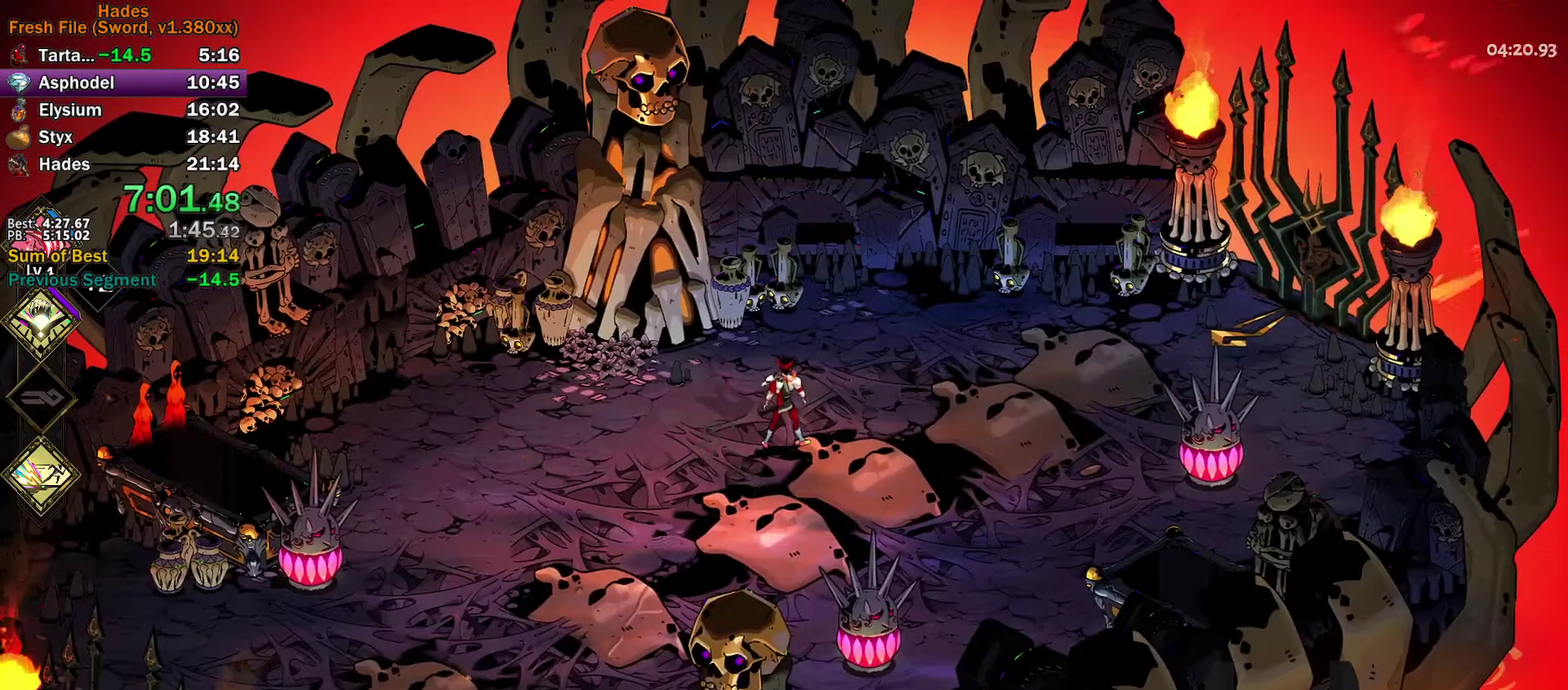
{"buttons": [], "left_stick": "center", "events": []}
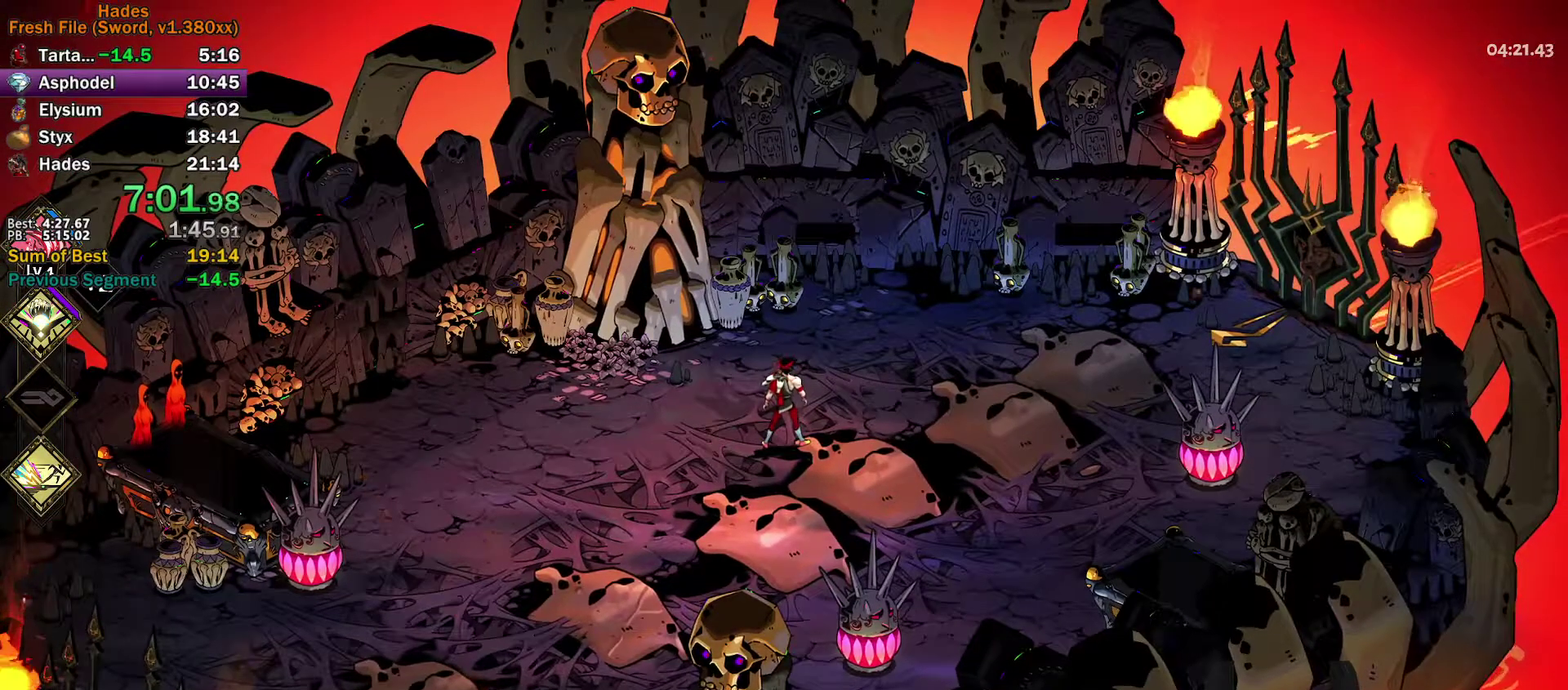
{"buttons": [], "left_stick": "center", "events": [[200, "left_stick", "down"], [367, "left_stick", "center"]]}
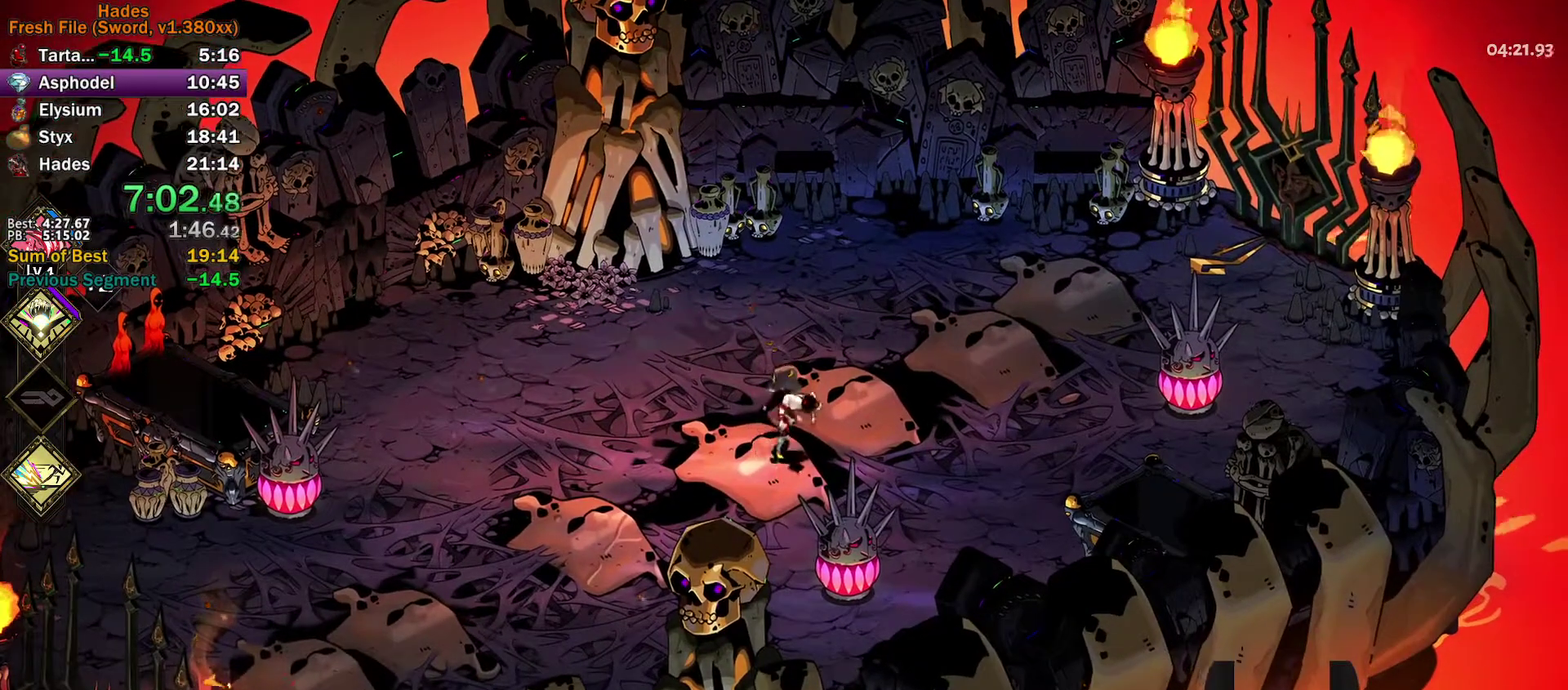
{"buttons": [], "left_stick": "center", "events": []}
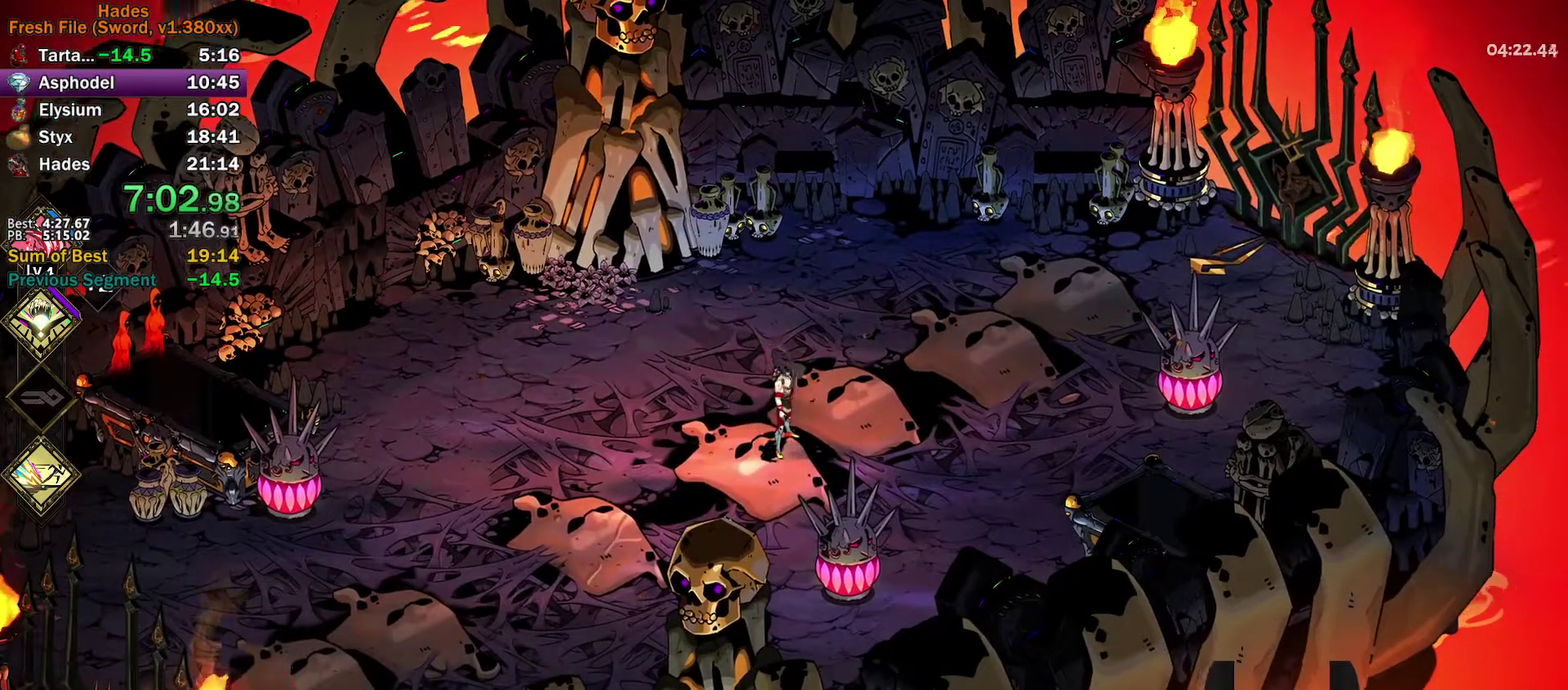
{"buttons": [], "left_stick": "center", "events": []}
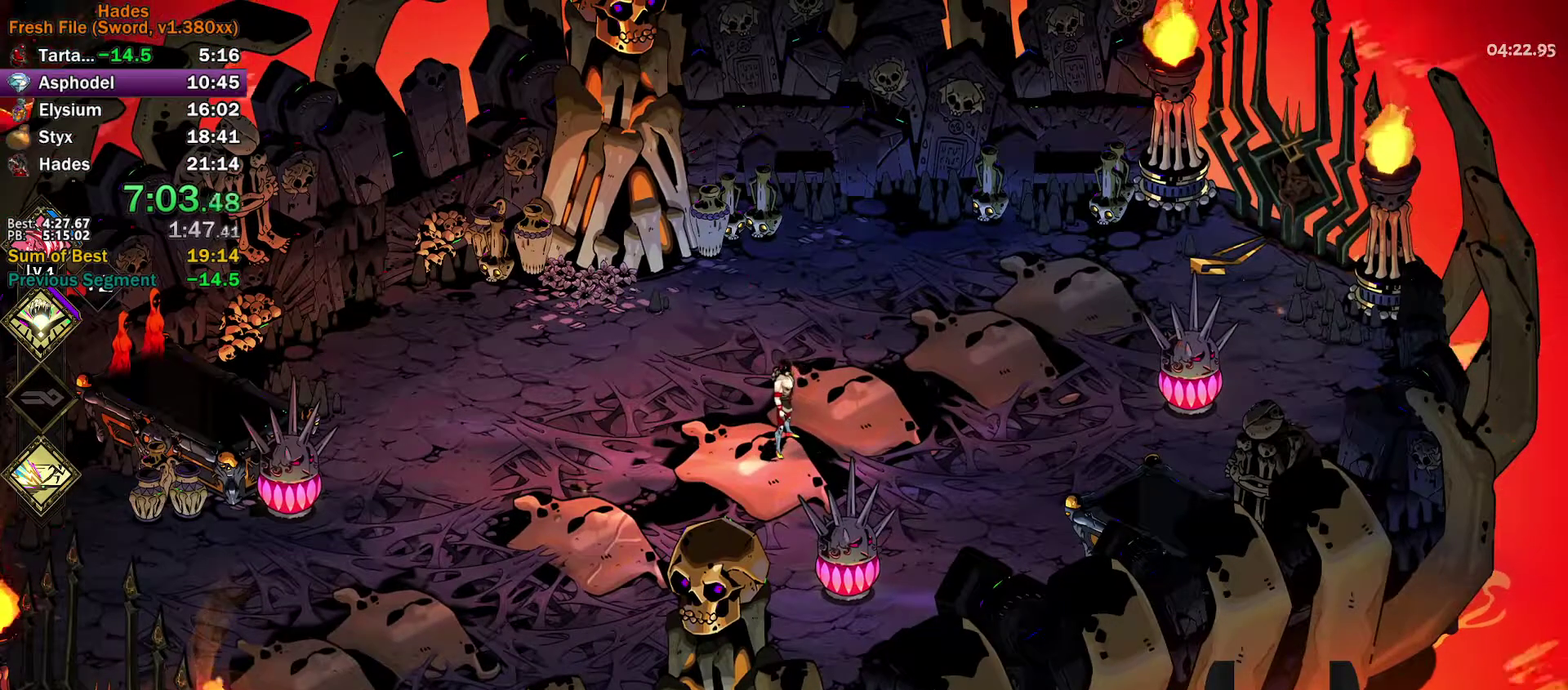
{"buttons": [], "left_stick": "center", "events": []}
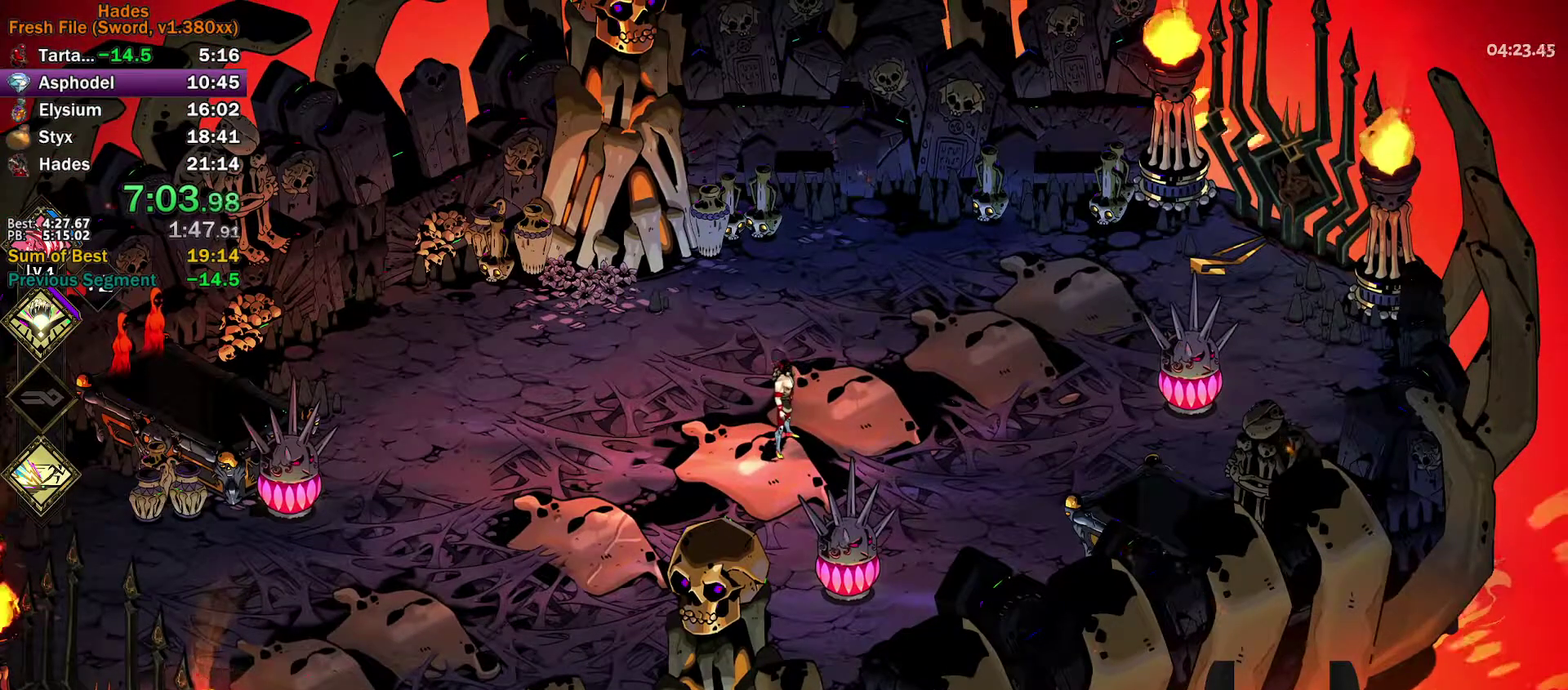
{"buttons": [], "left_stick": "center", "events": []}
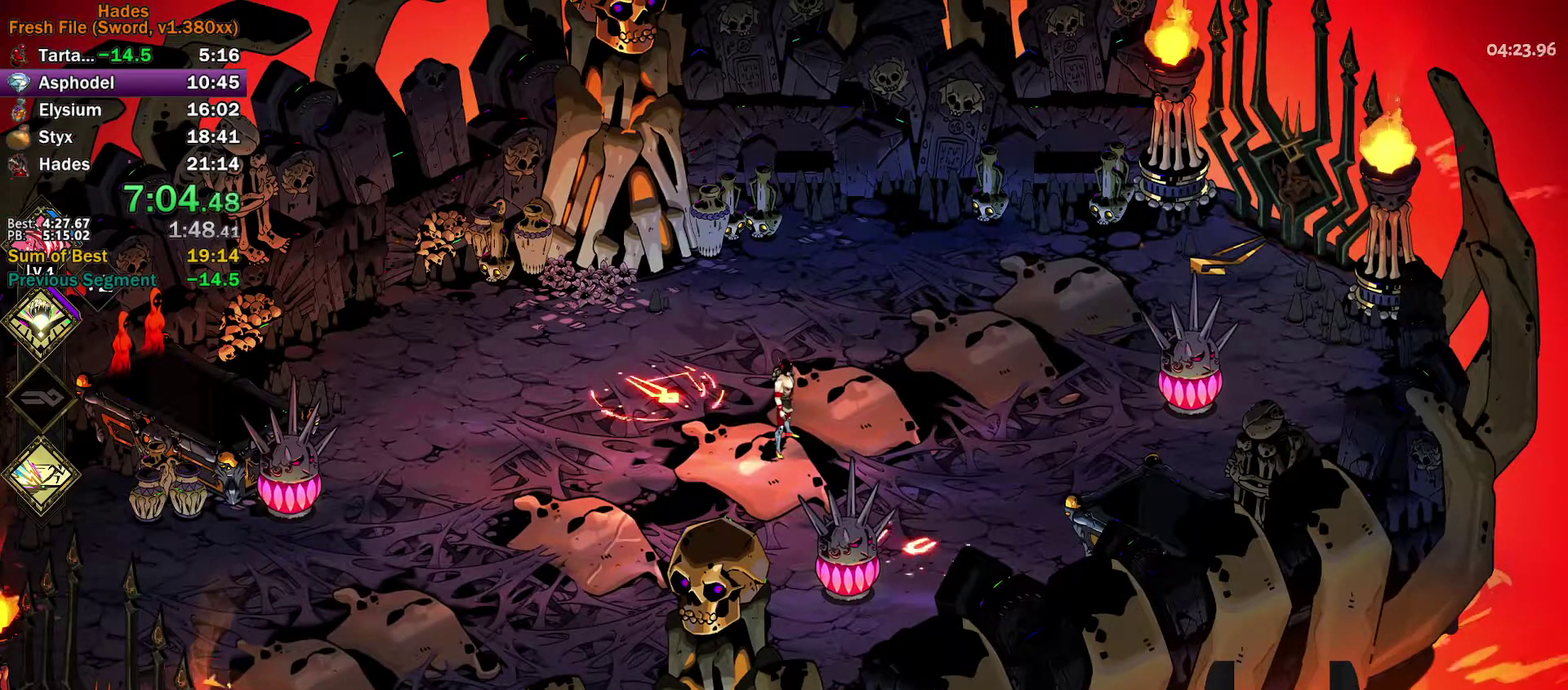
{"buttons": [], "left_stick": "up-left", "events": [[67, "left_stick", "left"], [350, "left_stick", "up-left"]]}
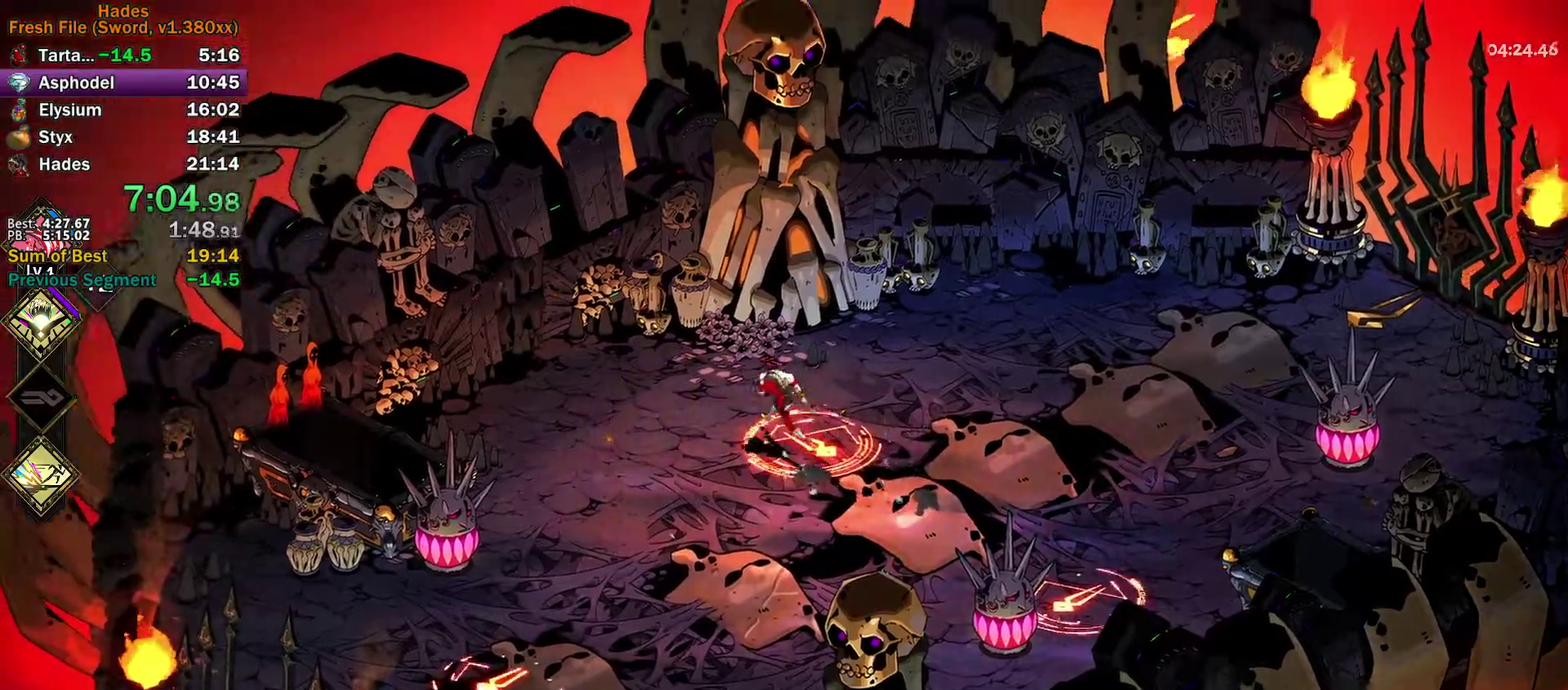
{"buttons": [], "left_stick": "center", "events": [[50, "left_stick", "center"]]}
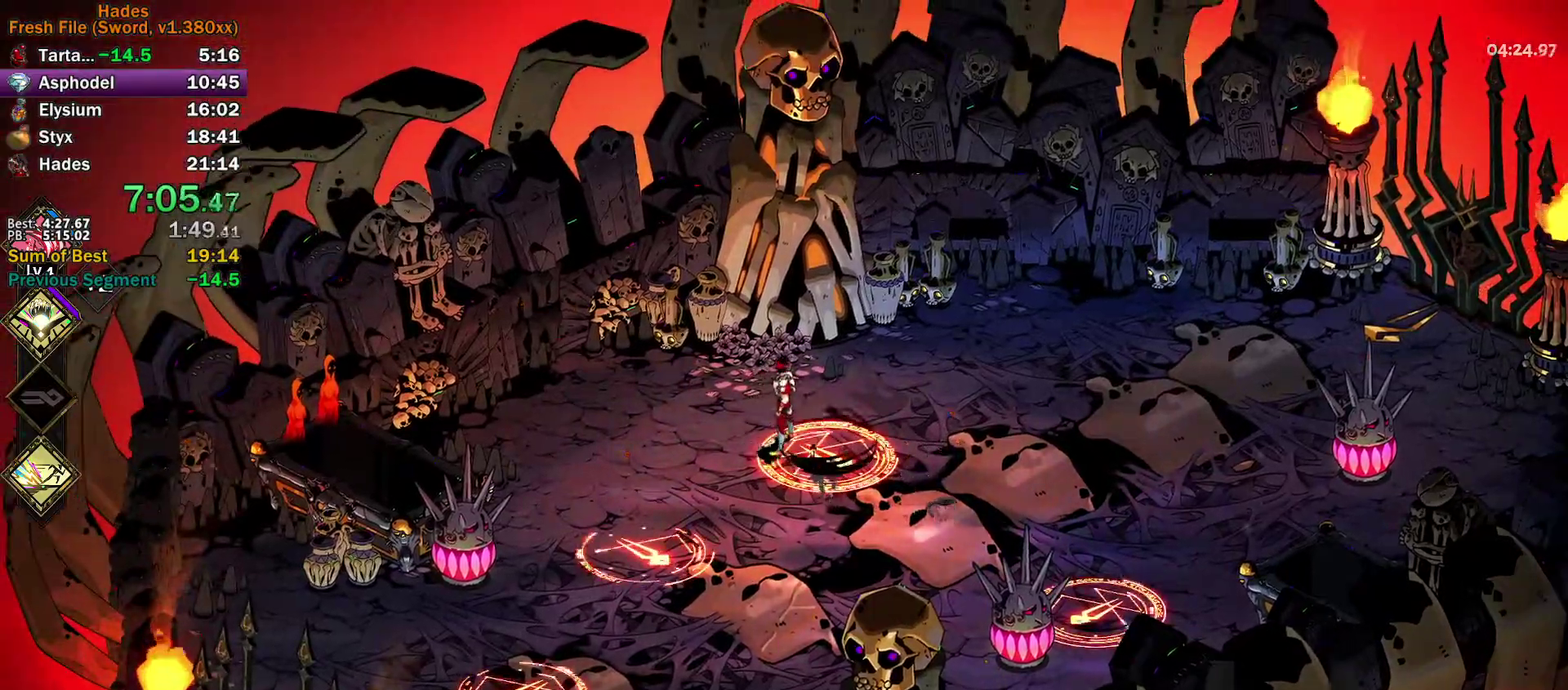
{"buttons": [], "left_stick": "down-right", "events": [[150, "Y", "down"], [183, "left_stick", "up"], [267, "left_stick", "up-right"], [333, "left_stick", "right"], [383, "left_stick", "down-right"], [417, "Y", "up"]]}
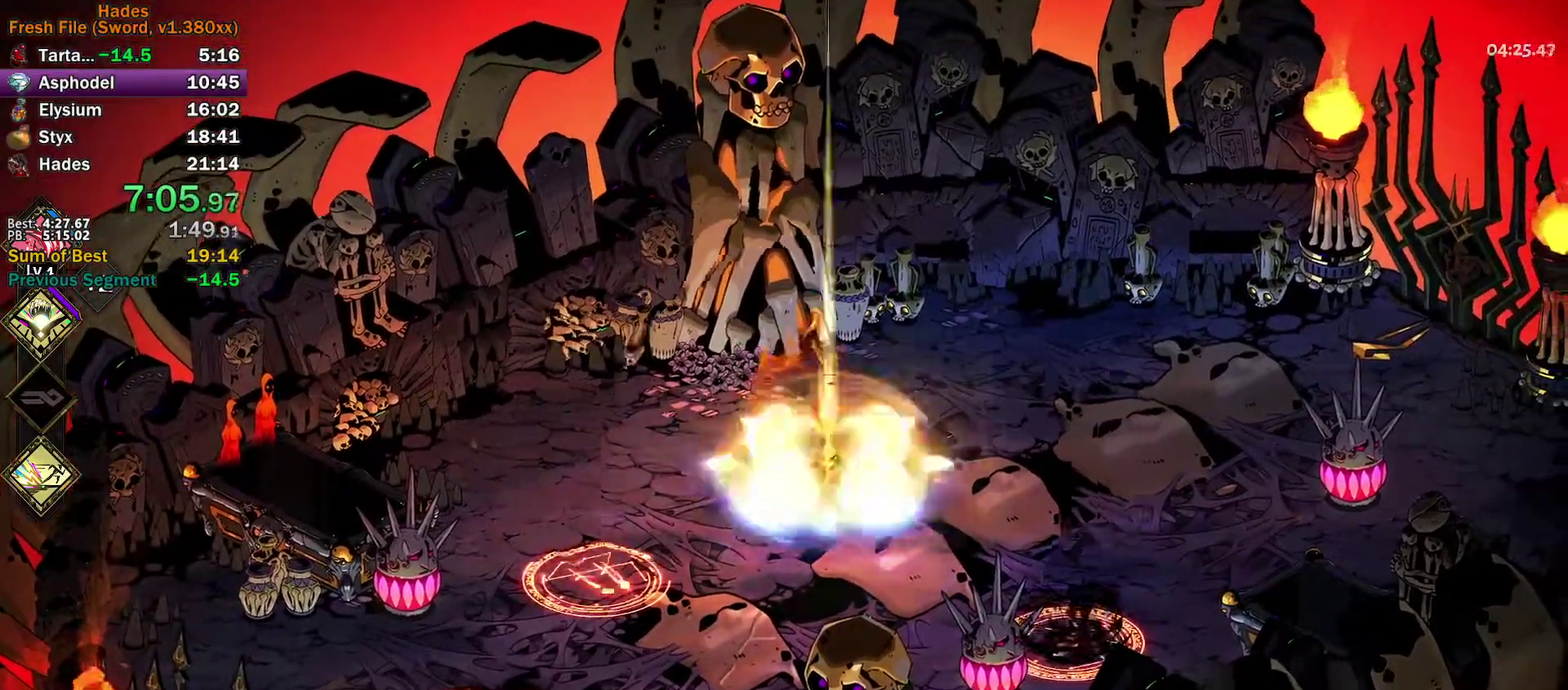
{"buttons": ["A", "X"], "left_stick": "right", "events": [[17, "A", "down"], [17, "X", "down"], [17, "left_stick", "down"], [67, "X", "up"], [100, "A", "up"], [150, "A", "down"], [167, "X", "down"], [233, "X", "up"], [317, "X", "down"], [333, "left_stick", "up-right"], [383, "X", "up"], [450, "X", "down"], [467, "left_stick", "right"]]}
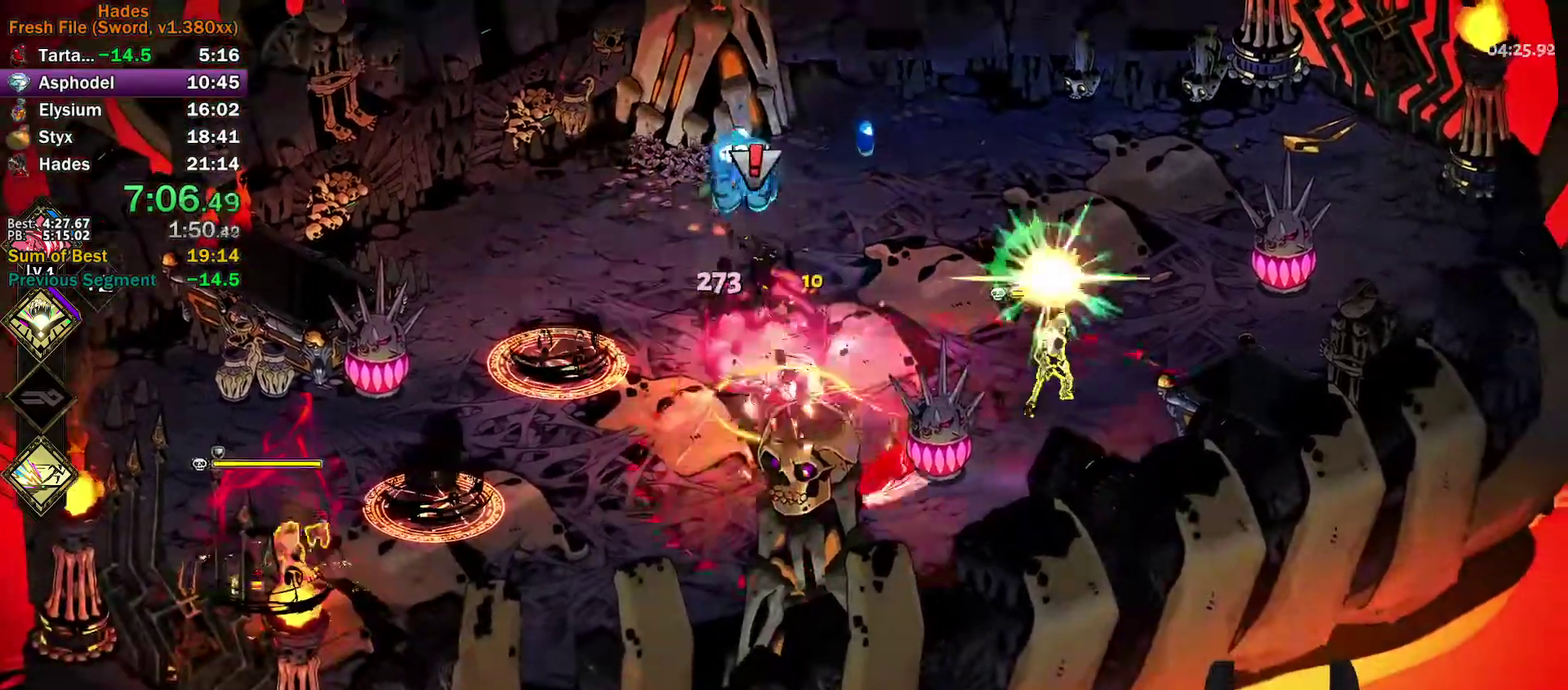
{"buttons": [], "left_stick": "left", "events": [[17, "X", "up"], [33, "A", "up"], [133, "Y", "down"], [183, "left_stick", "up-right"], [317, "left_stick", "up"], [367, "left_stick", "up-left"], [417, "left_stick", "left"], [433, "Y", "up"]]}
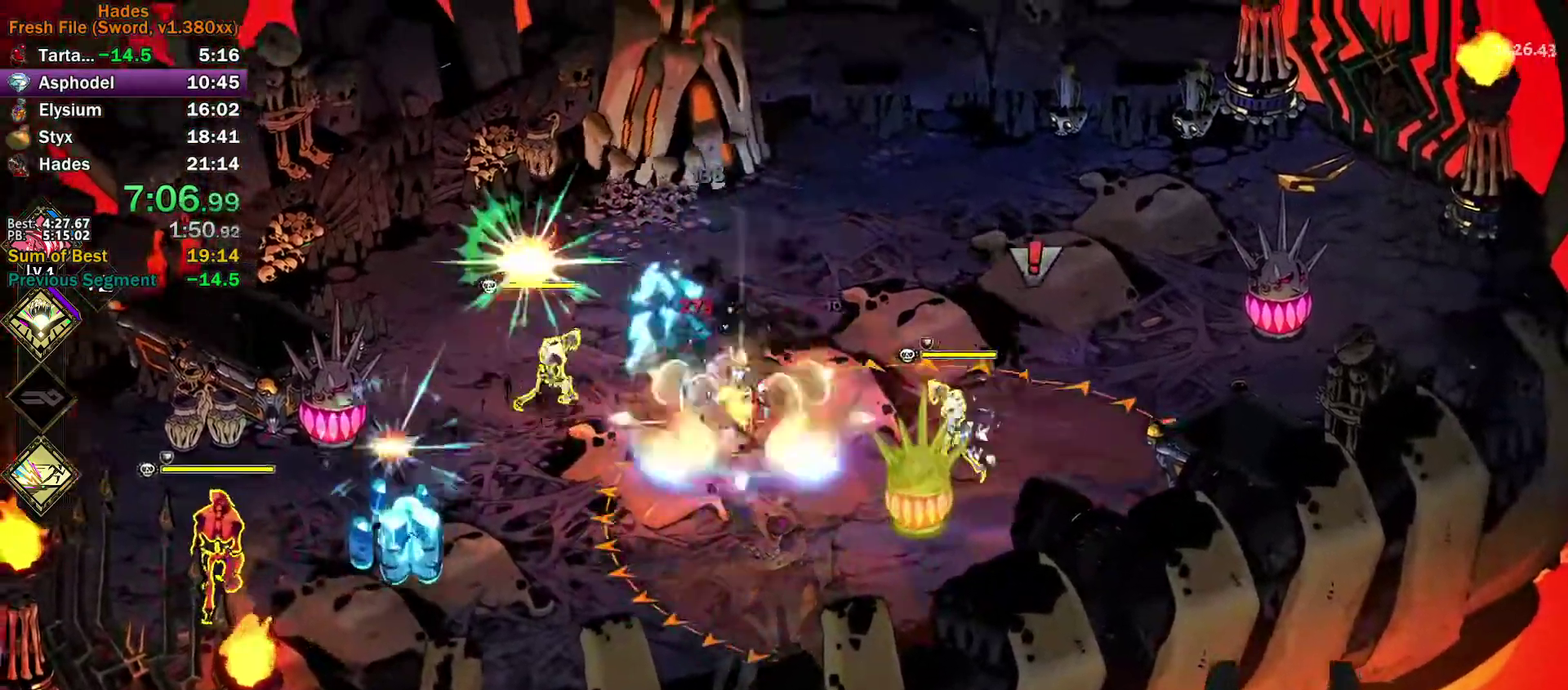
{"buttons": ["A"], "left_stick": "up-right", "events": [[33, "A", "down"], [33, "X", "down"], [83, "X", "up"], [117, "A", "up"], [167, "A", "down"], [183, "X", "down"], [233, "X", "up"], [267, "A", "up"], [317, "A", "down"], [333, "X", "down"], [383, "X", "up"], [400, "left_stick", "up"], [433, "X", "down"], [450, "left_stick", "up-right"], [500, "X", "up"]]}
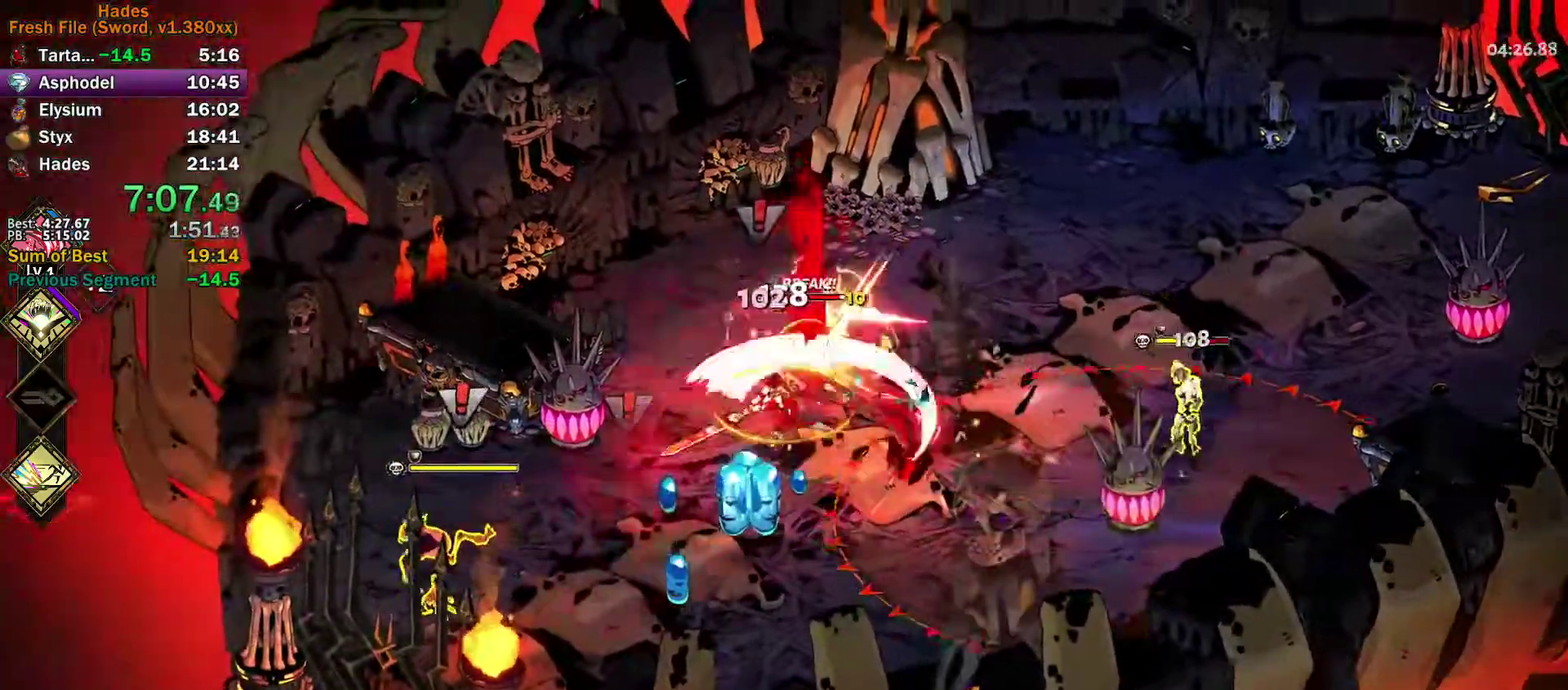
{"buttons": ["A", "X"], "left_stick": "right", "events": [[17, "A", "up"], [100, "Y", "down"], [133, "left_stick", "up-left"], [250, "left_stick", "up"], [300, "left_stick", "up-right"], [383, "left_stick", "right"], [400, "Y", "up"], [483, "X", "down"], [500, "A", "down"]]}
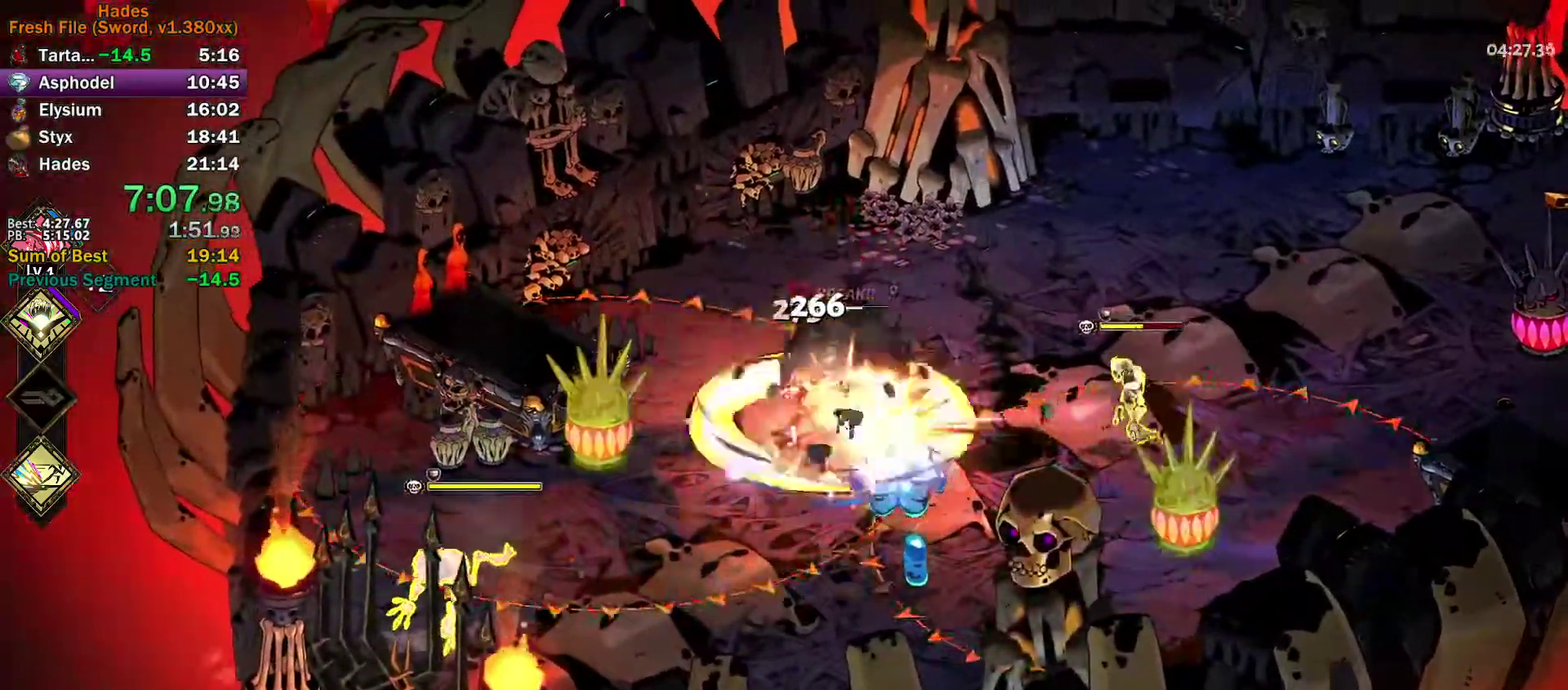
{"buttons": [], "left_stick": "up", "events": [[50, "X", "up"], [133, "X", "down"], [183, "X", "up"], [233, "left_stick", "up-right"], [283, "X", "down"], [333, "X", "up"], [350, "A", "up"], [450, "left_stick", "up"]]}
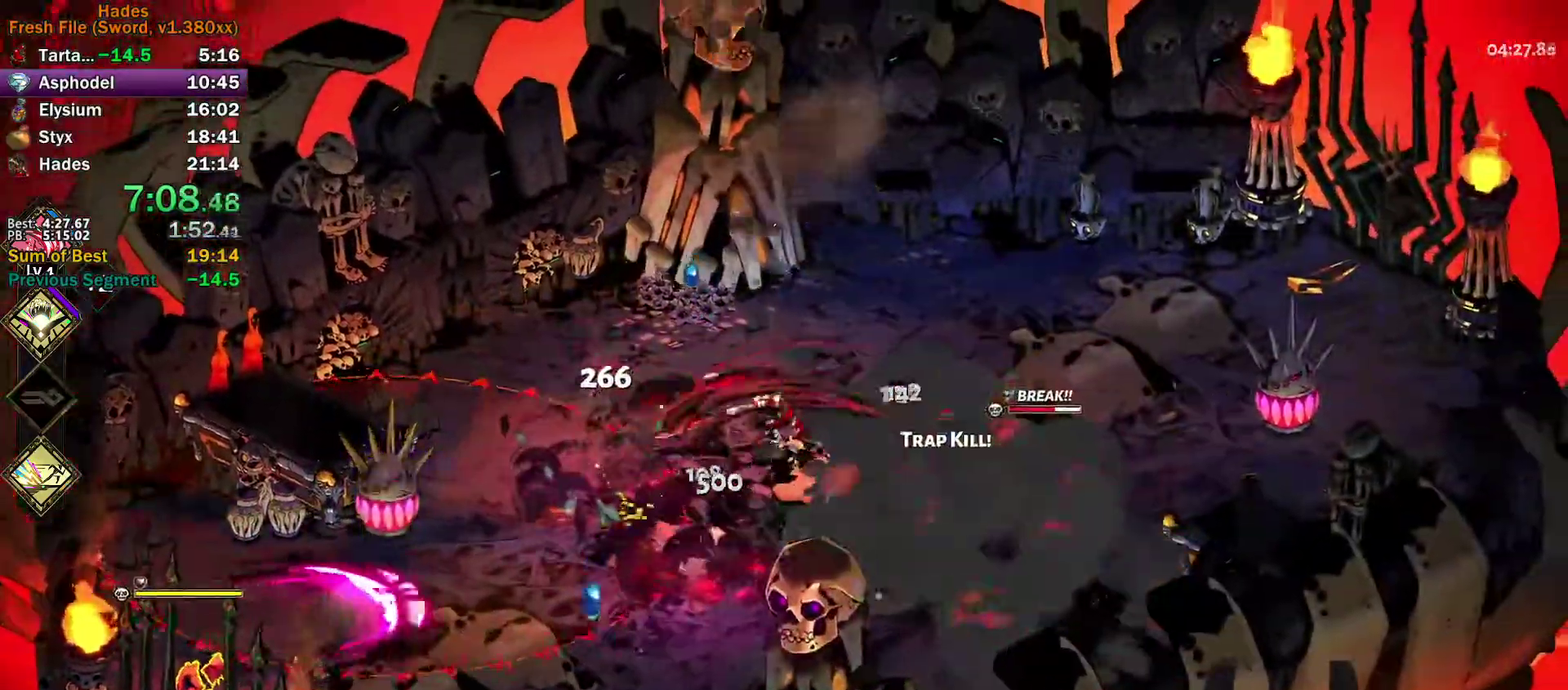
{"buttons": [], "left_stick": "down-left", "events": [[17, "Y", "down"], [150, "left_stick", "down"], [200, "left_stick", "down-left"], [300, "Y", "up"], [383, "A", "down"], [400, "X", "down"], [467, "X", "up"], [483, "A", "up"]]}
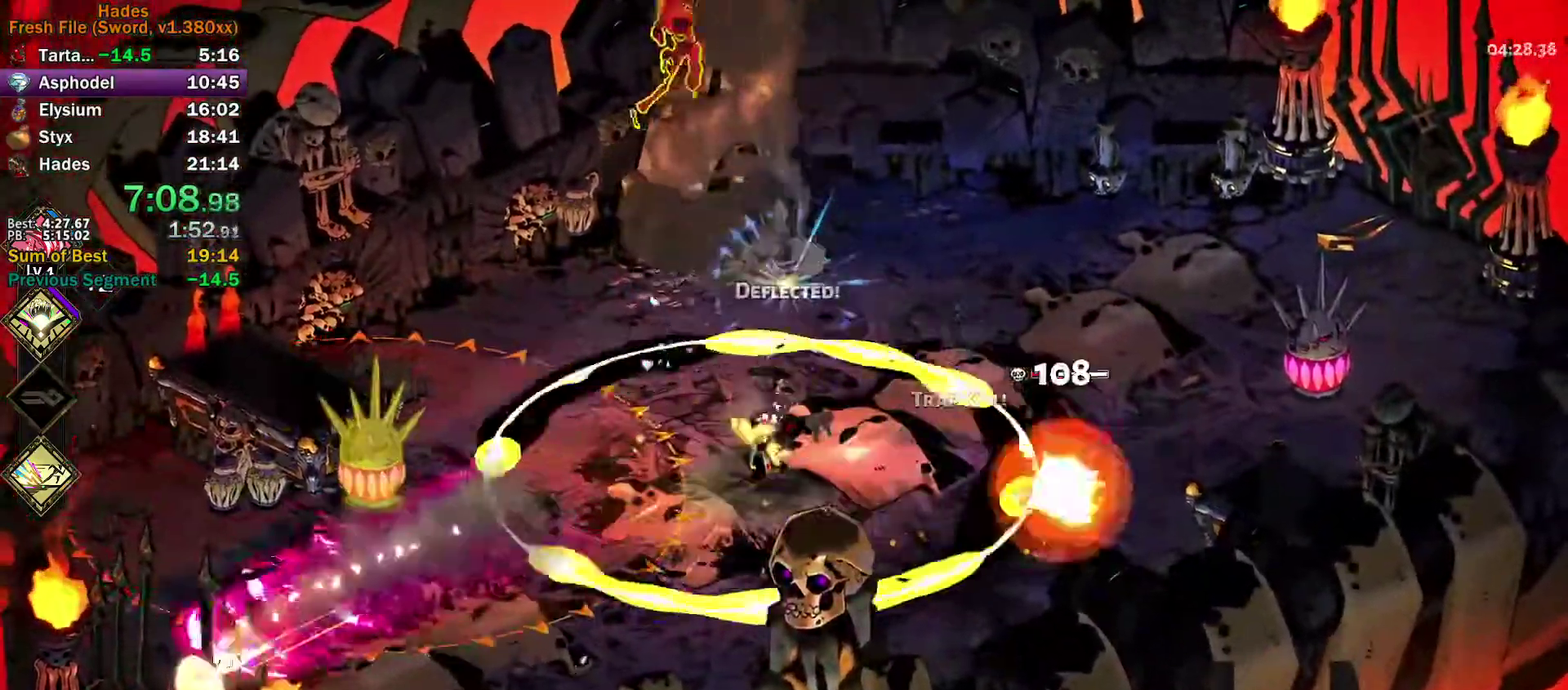
{"buttons": [], "left_stick": "right", "events": [[33, "A", "down"], [50, "X", "down"], [50, "left_stick", "down"], [100, "X", "up"], [100, "left_stick", "down-right"], [183, "X", "down"], [183, "left_stick", "right"], [283, "A", "up"], [283, "X", "up"]]}
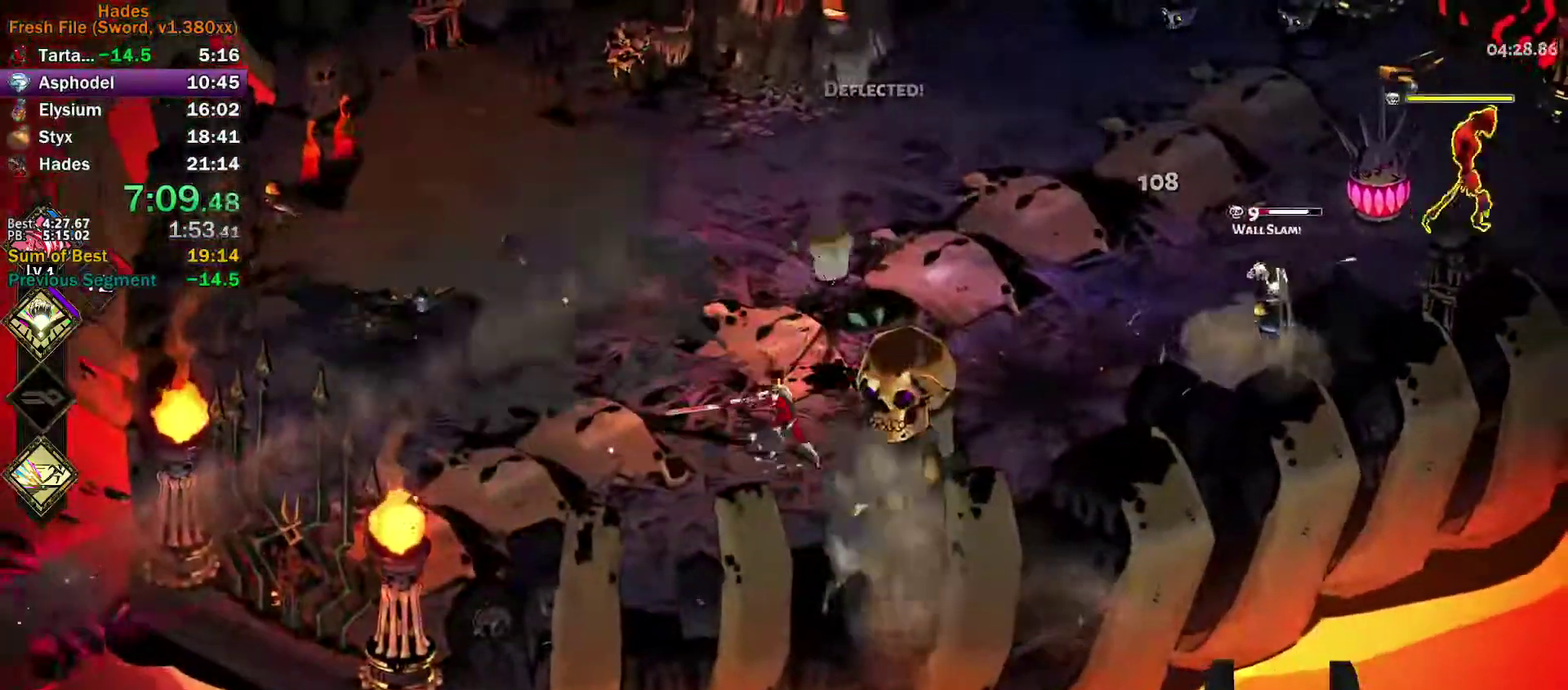
{"buttons": [], "left_stick": "right", "events": [[167, "left_stick", "up-right"], [217, "A", "down"], [233, "X", "down"], [367, "X", "up"], [383, "left_stick", "right"], [417, "A", "up"]]}
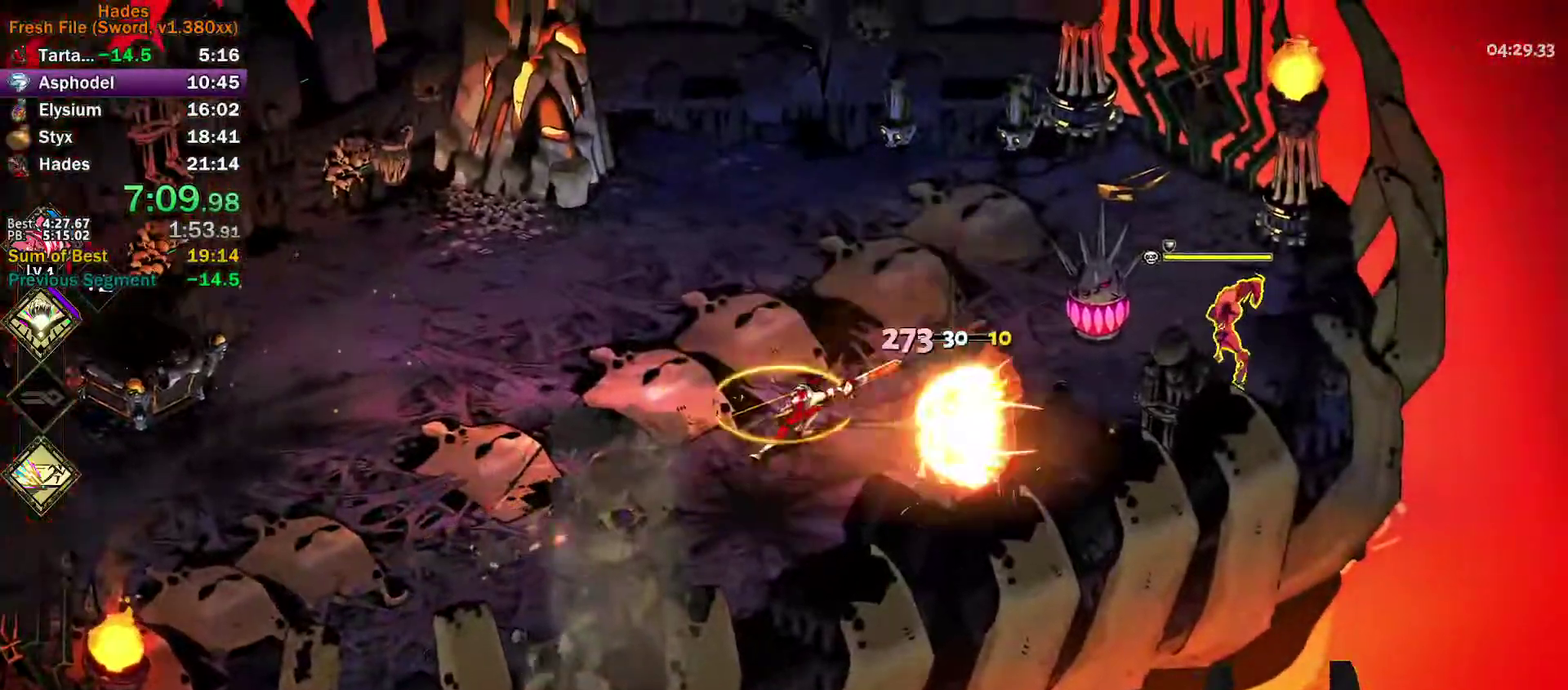
{"buttons": ["A", "X"], "left_stick": "right", "events": [[33, "Y", "down"], [333, "Y", "up"], [450, "A", "down"], [450, "X", "down"]]}
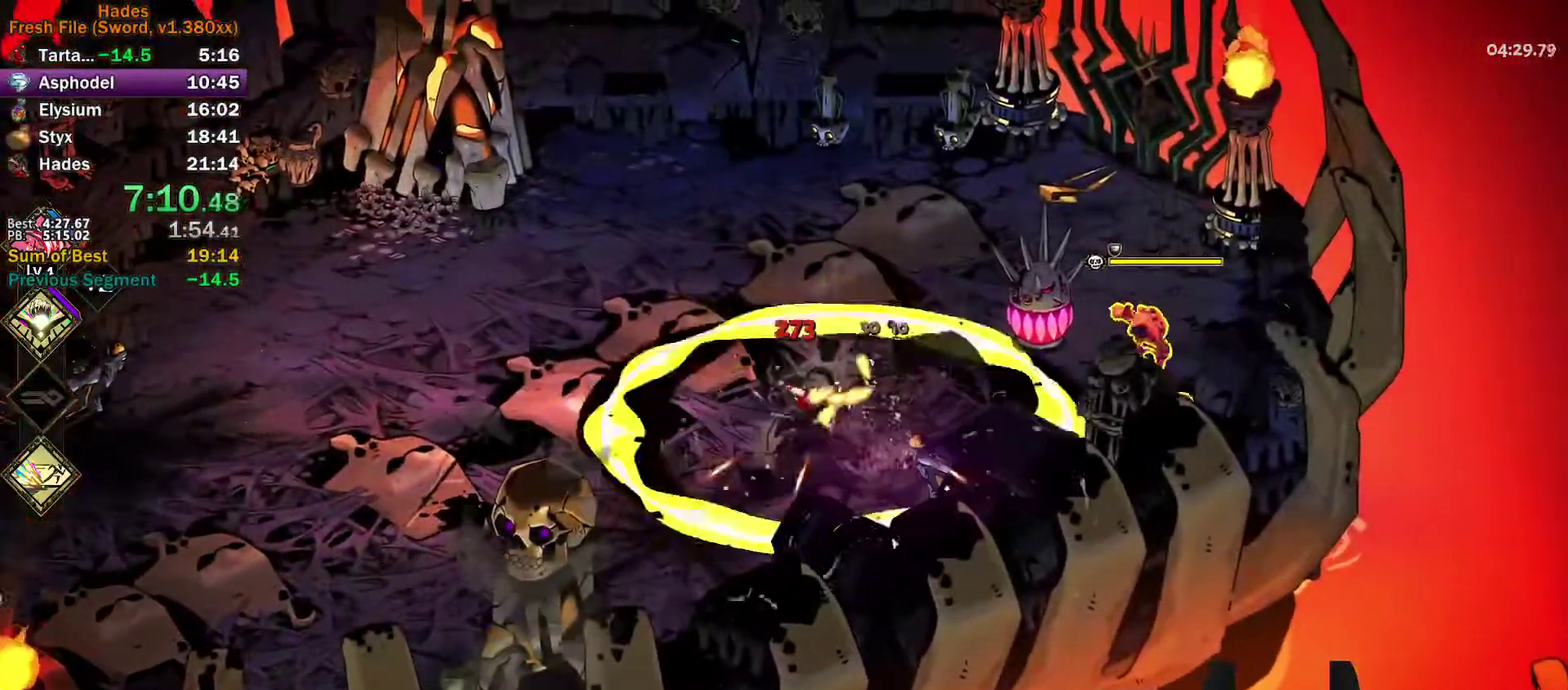
{"buttons": ["Y"], "left_stick": "down", "events": [[17, "X", "up"], [50, "A", "up"], [100, "A", "down"], [117, "X", "down"], [167, "X", "up"], [250, "X", "down"], [317, "X", "up"], [383, "left_stick", "down-right"], [433, "A", "up"], [433, "left_stick", "down"], [500, "Y", "down"]]}